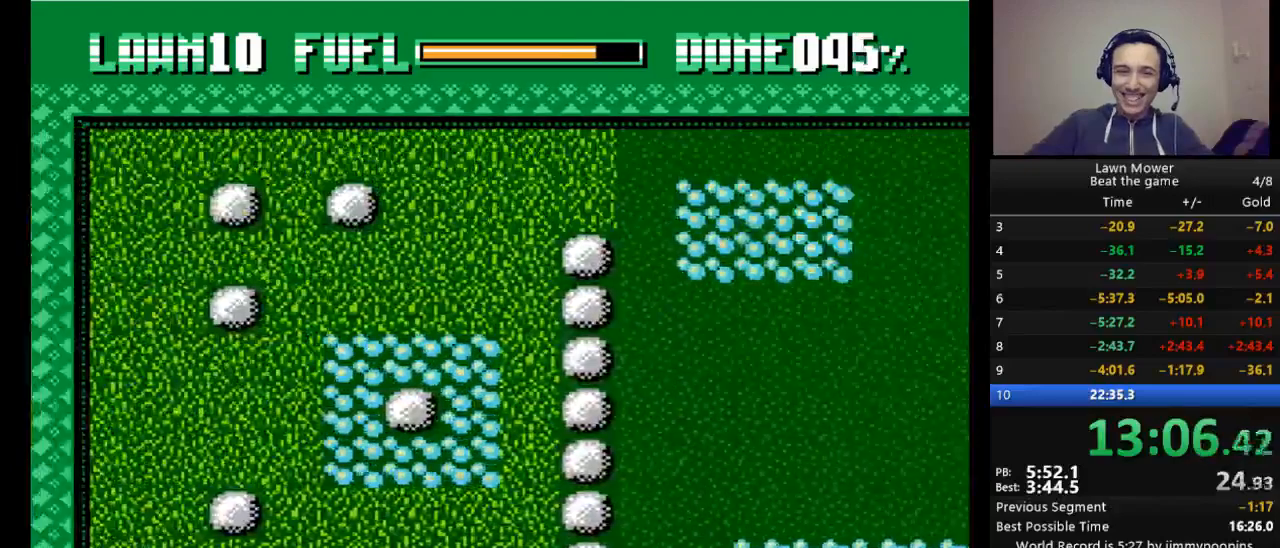
Gameplay with keyboard; each line is a JSON object with the keys held at the frame after it. "events" lists presses ("down") and releases ("up") of "down", "escape", "left", "r", "return", "right", "s", "space" and "up" between this image and that frame as [ms after this image, input, new state], when the widget could be followed in between. No other keys are recorded. Mouse input is not recorded.
{"keys": ["s"], "events": [[33, "up", "down"], [167, "up", "up"]]}
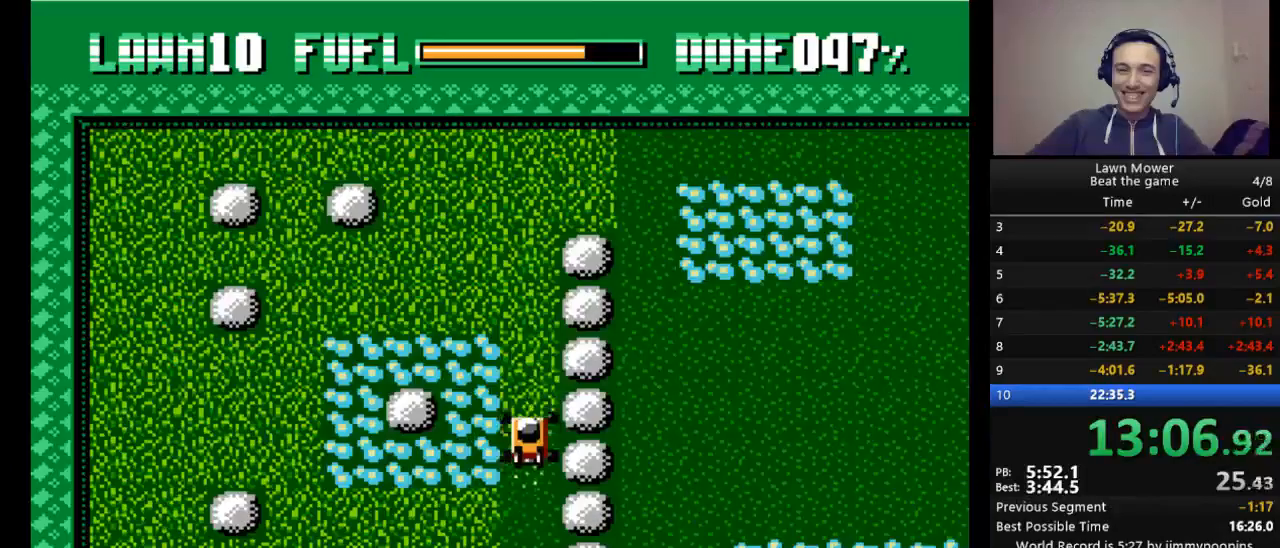
{"keys": ["s"], "events": []}
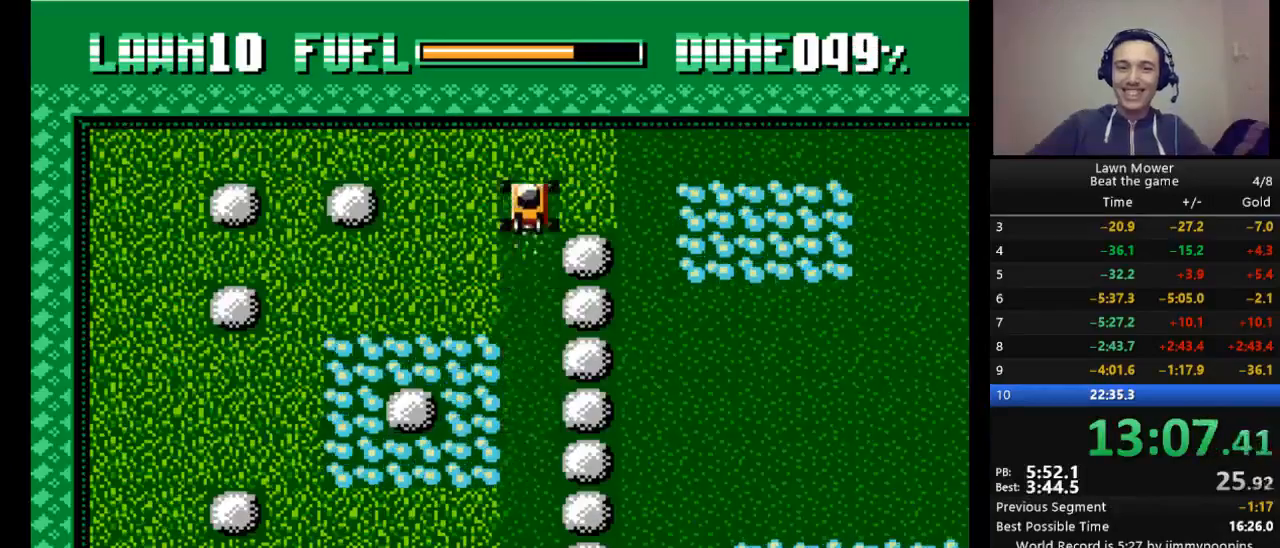
{"keys": ["s"], "events": [[200, "left", "down"], [367, "left", "up"]]}
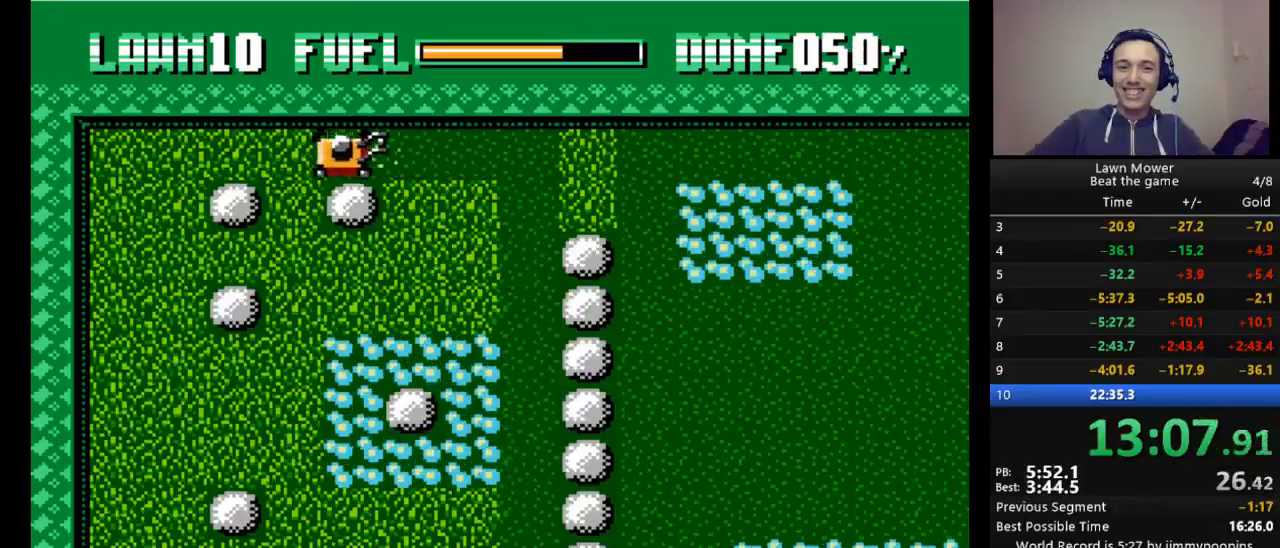
{"keys": ["s"], "events": [[100, "down", "down"], [367, "down", "up"]]}
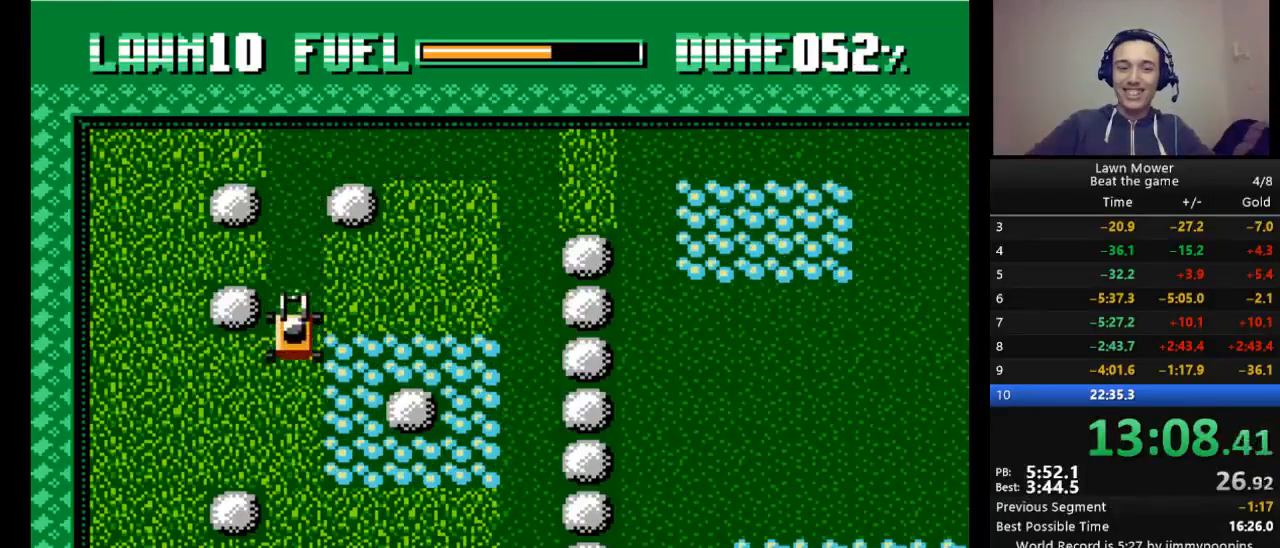
{"keys": ["s"], "events": []}
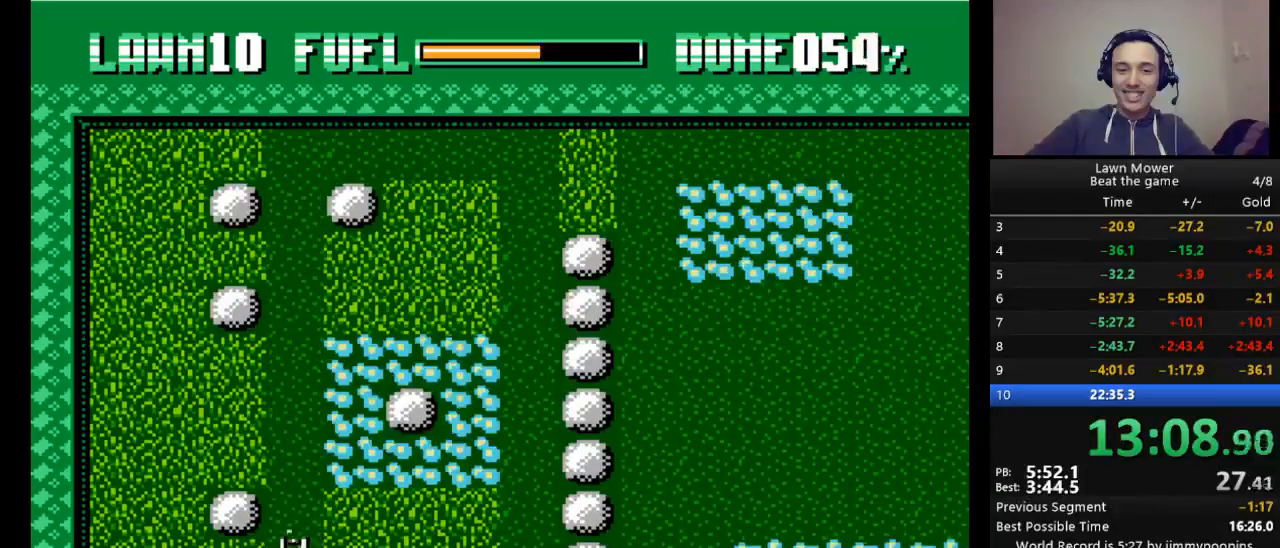
{"keys": ["right", "s"], "events": [[200, "right", "down"]]}
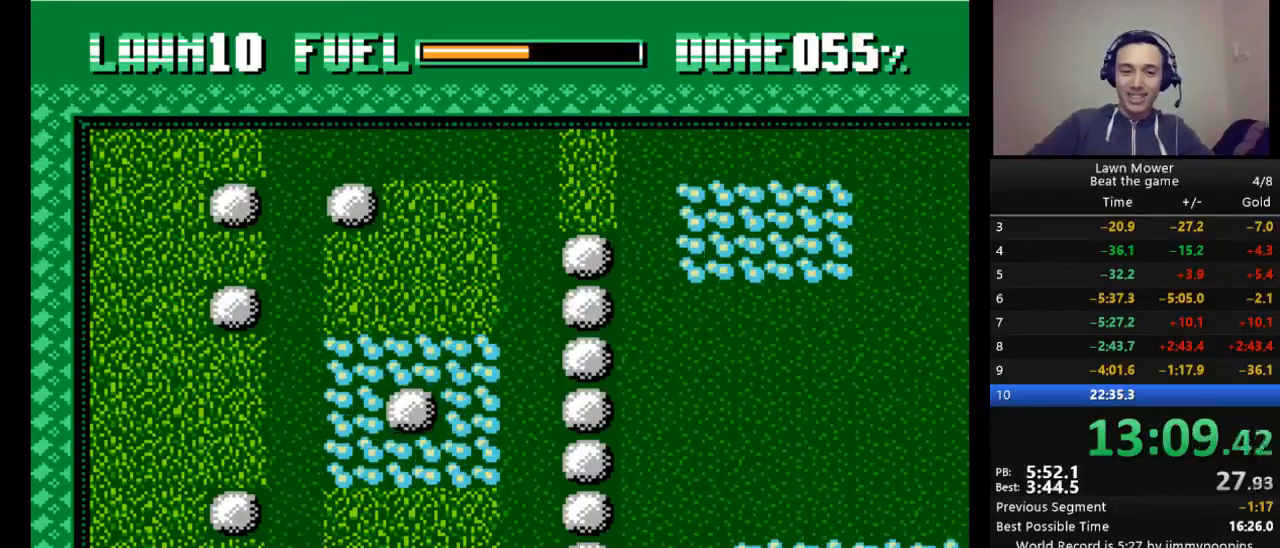
{"keys": ["s"], "events": [[33, "right", "up"]]}
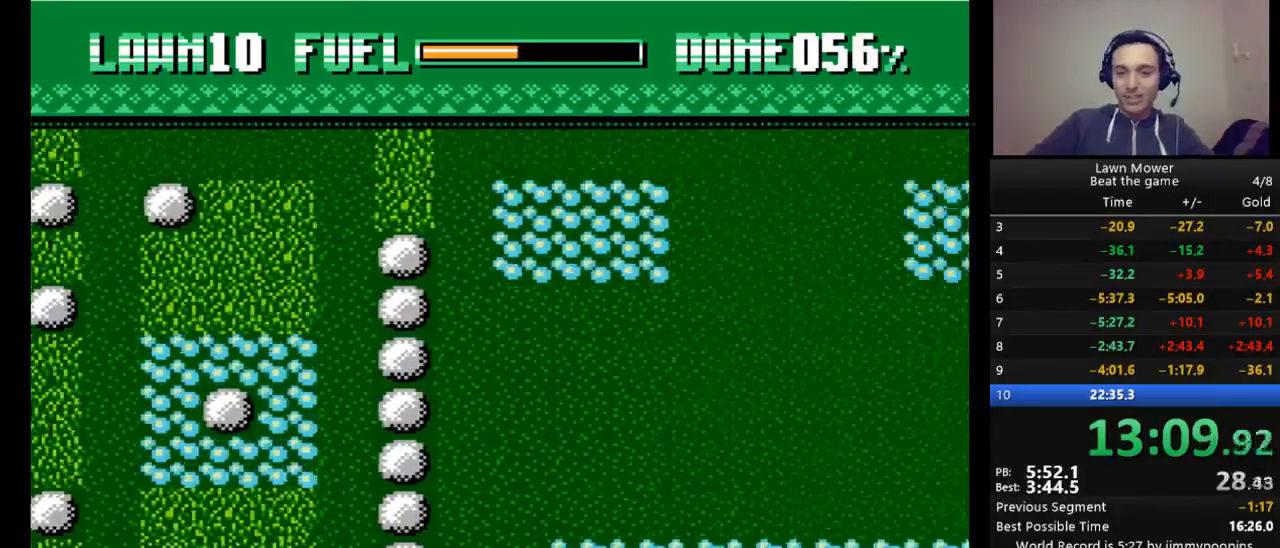
{"keys": ["s"], "events": []}
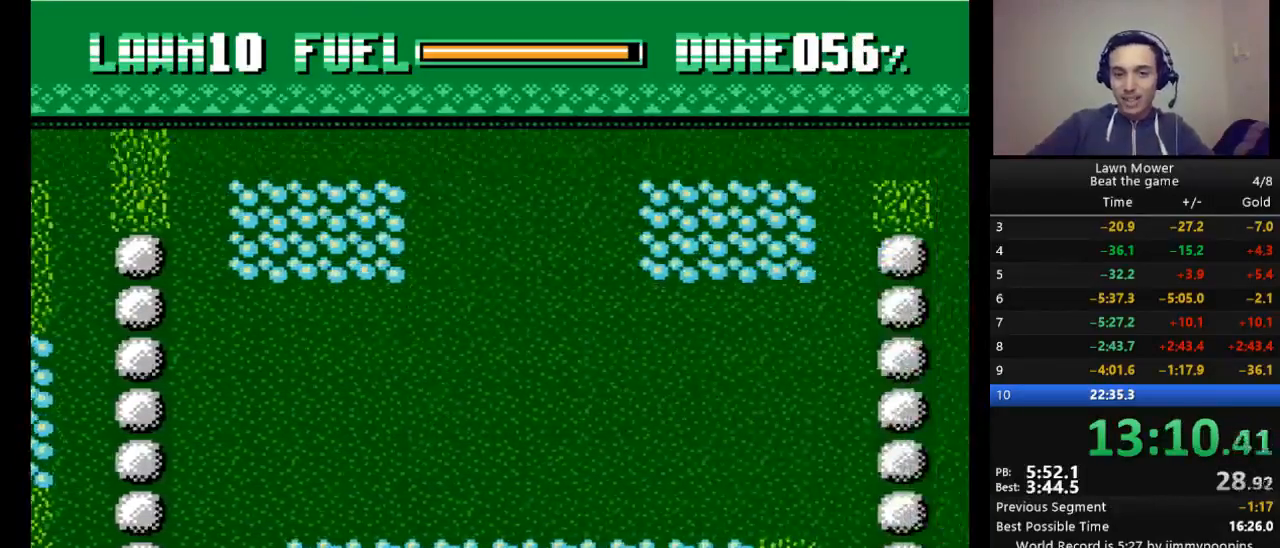
{"keys": ["s", "up"], "events": [[467, "up", "down"]]}
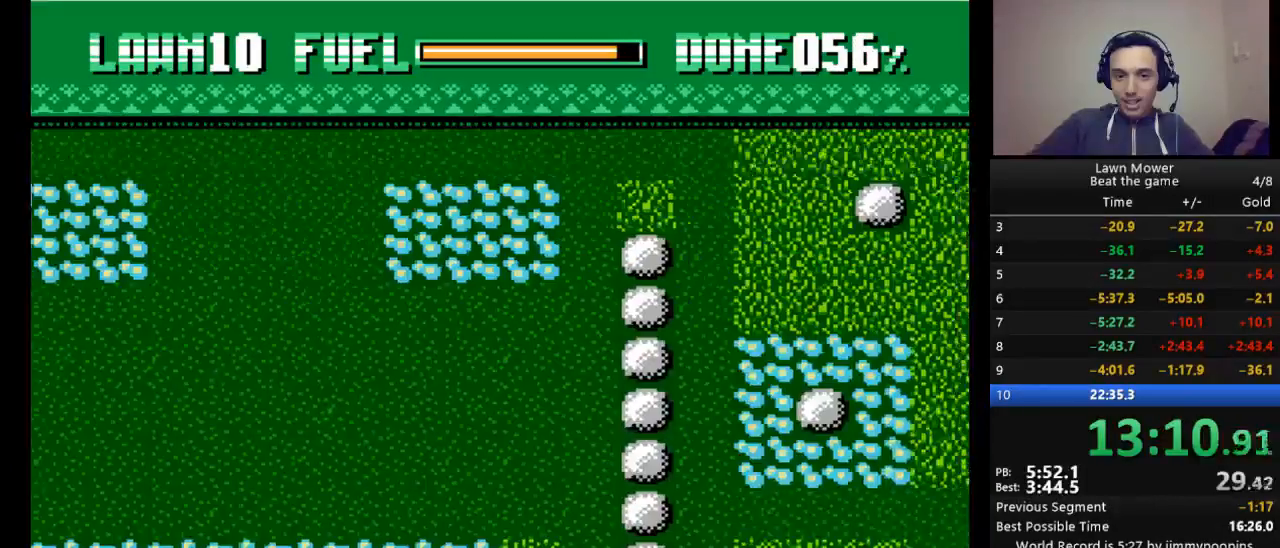
{"keys": ["s"], "events": [[133, "up", "up"]]}
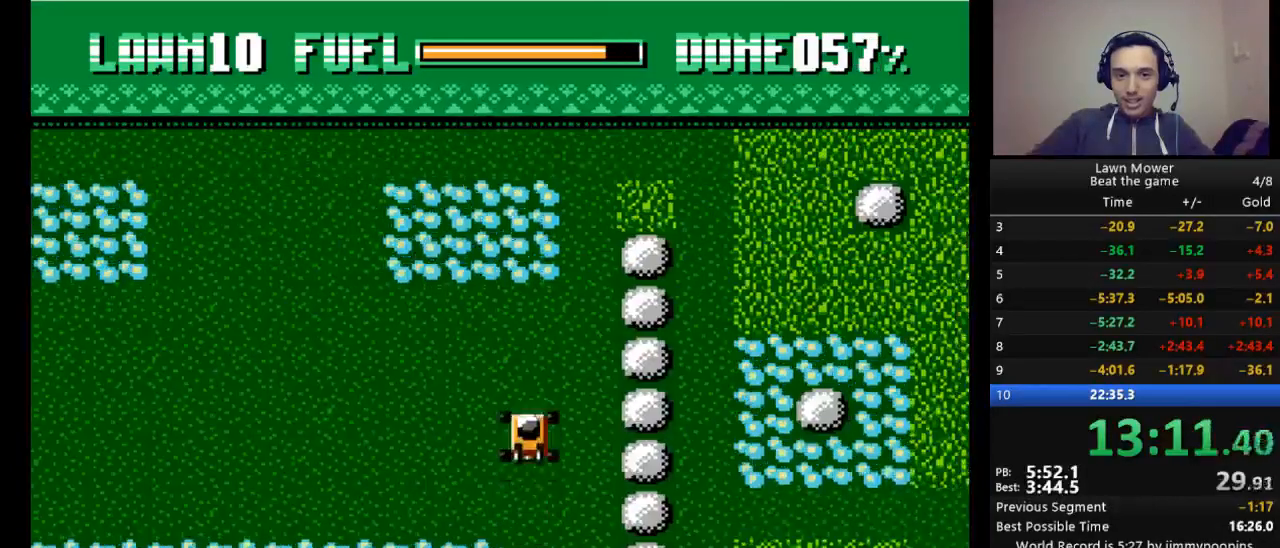
{"keys": ["s"], "events": [[33, "down", "down"], [233, "down", "up"]]}
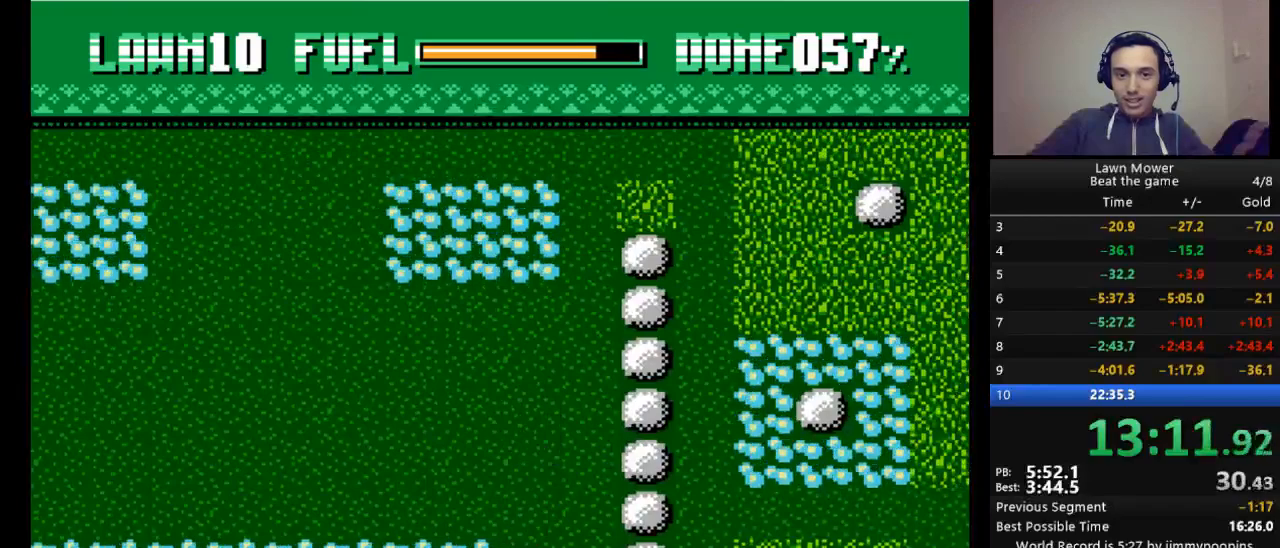
{"keys": ["s"], "events": [[200, "right", "down"], [333, "right", "up"]]}
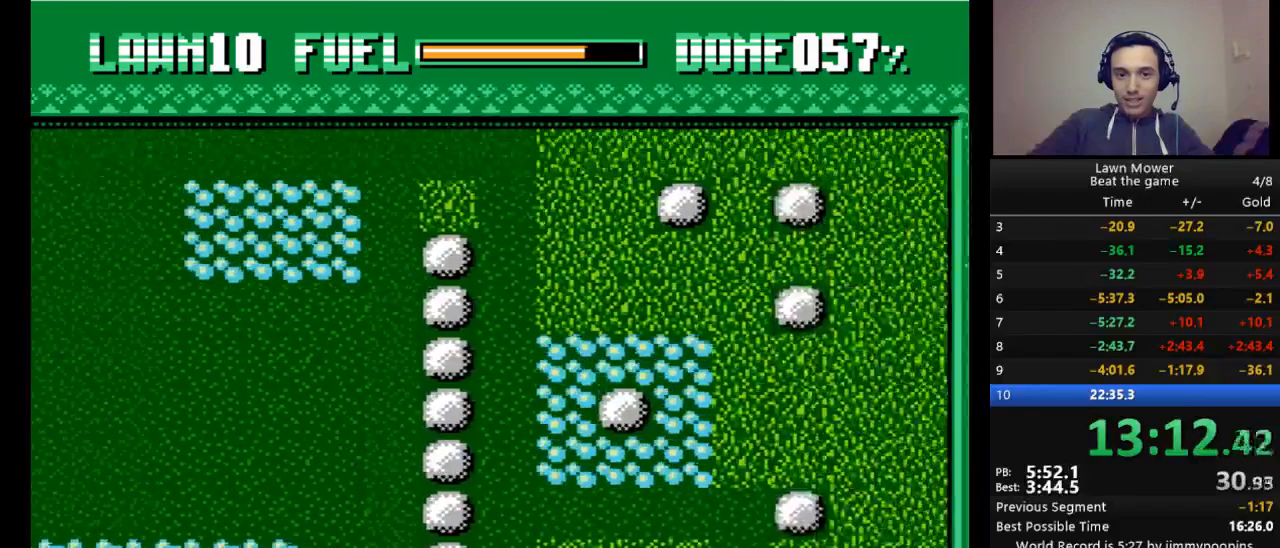
{"keys": ["s"], "events": []}
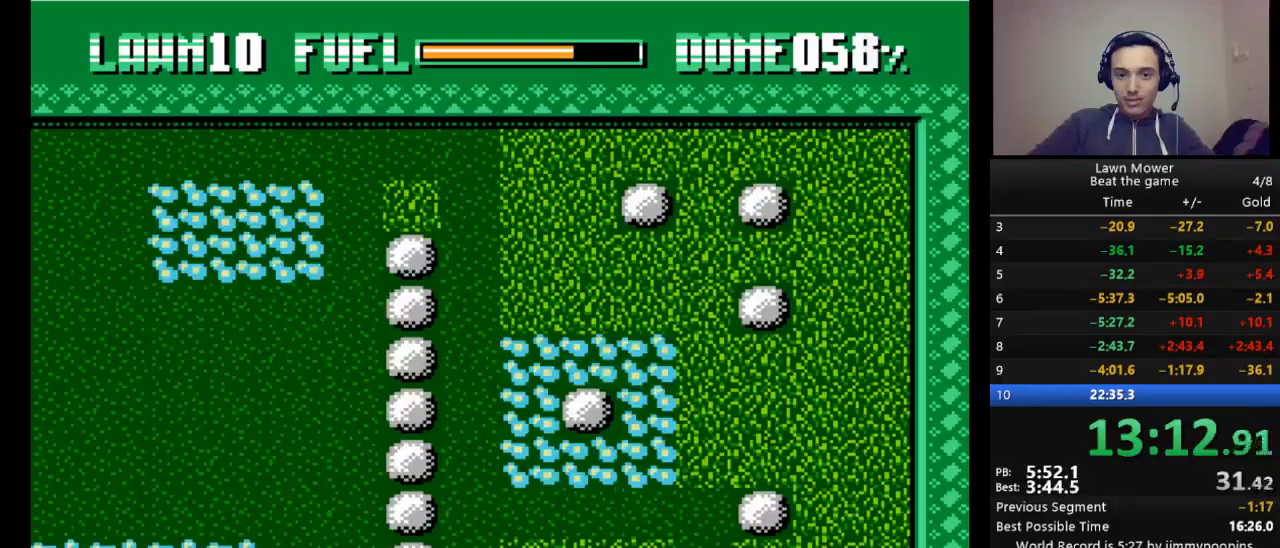
{"keys": ["s"], "events": [[333, "up", "down"], [467, "up", "up"]]}
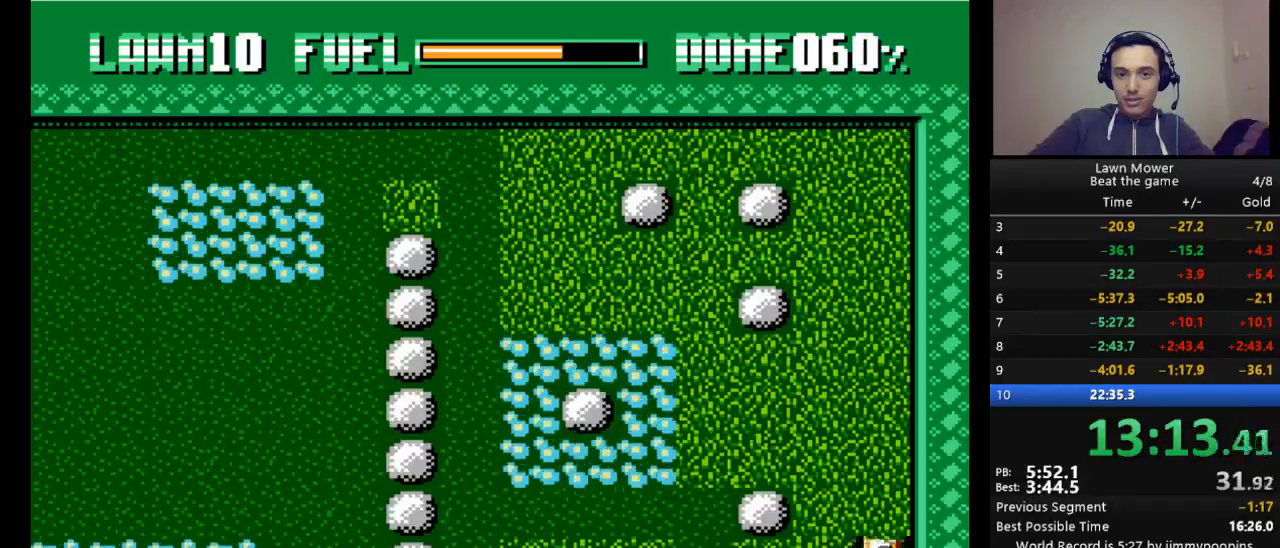
{"keys": ["s"], "events": []}
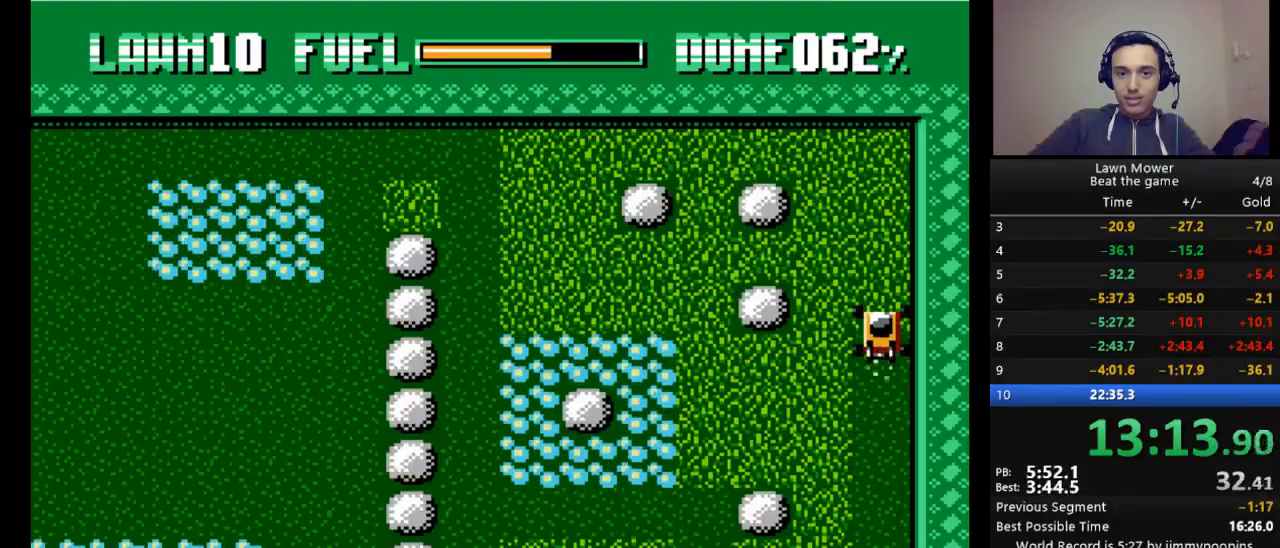
{"keys": ["left", "s"], "events": [[433, "left", "down"]]}
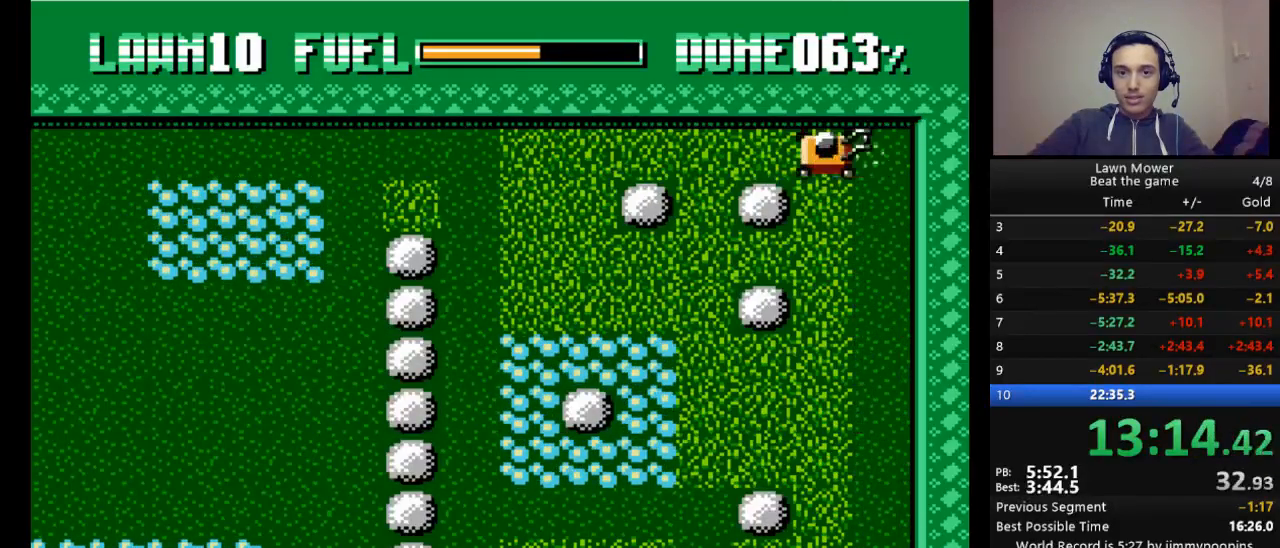
{"keys": ["s"], "events": [[33, "down", "down"], [100, "left", "up"], [233, "down", "up"]]}
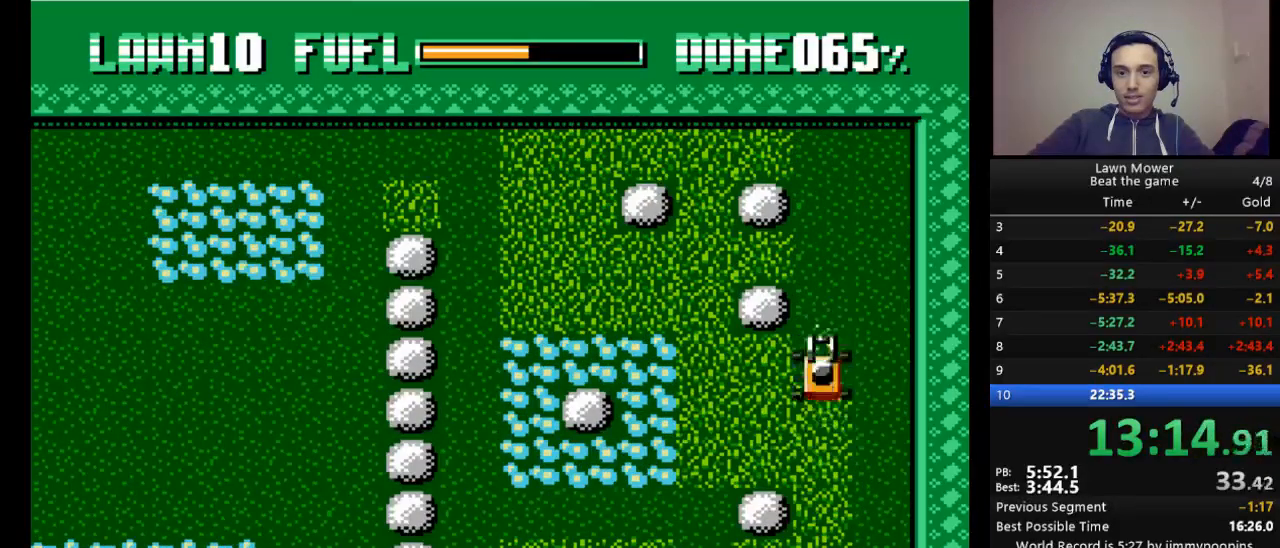
{"keys": ["s"], "events": []}
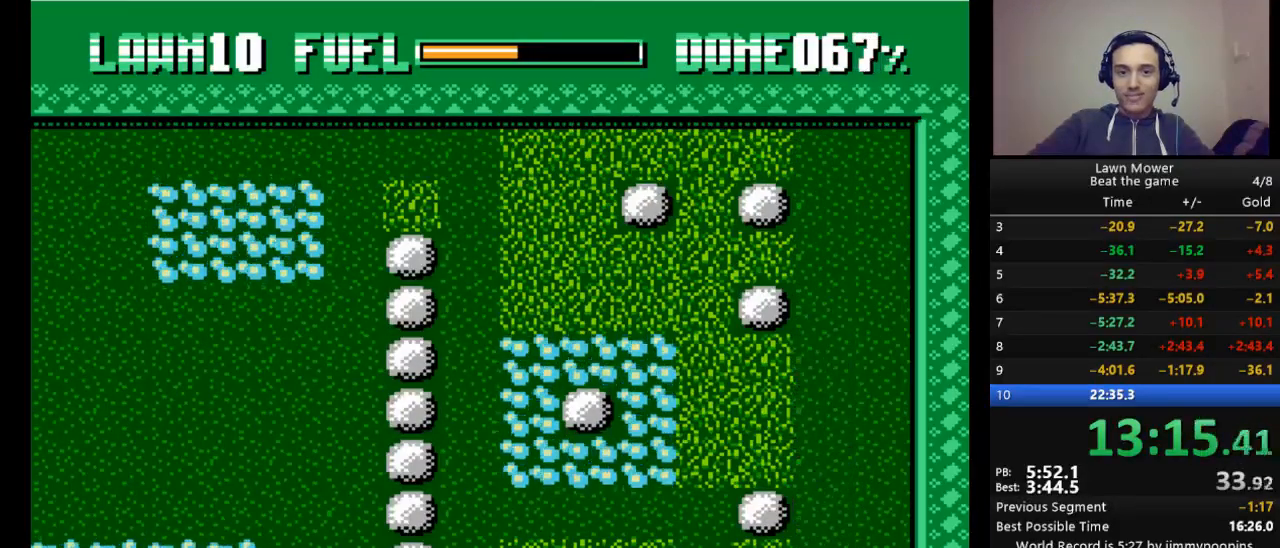
{"keys": ["s"], "events": [[167, "left", "down"], [433, "left", "up"]]}
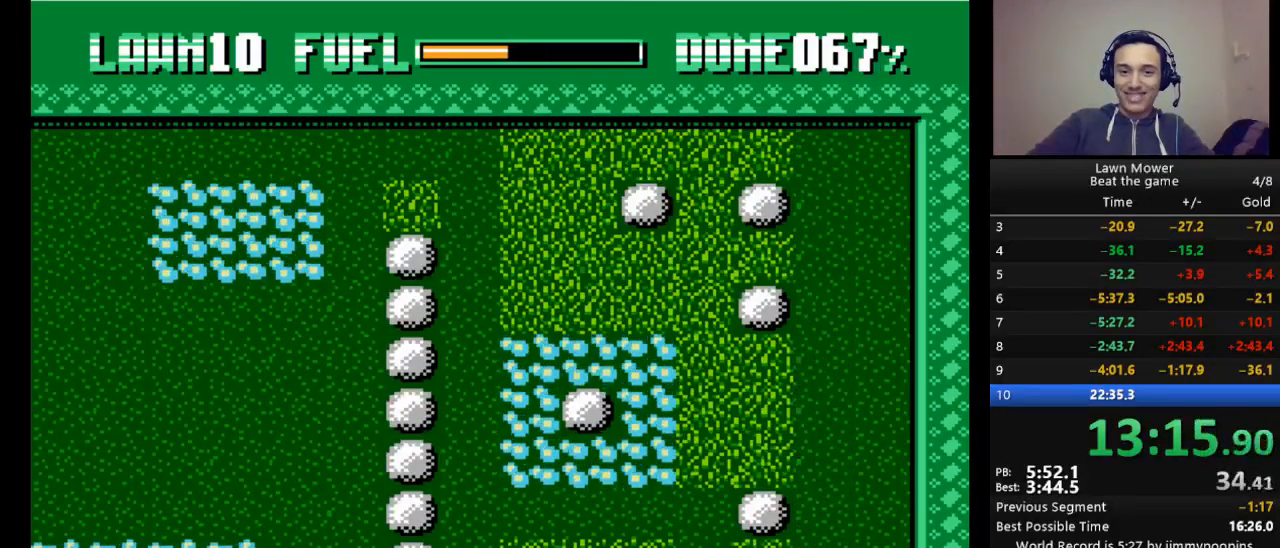
{"keys": ["left"], "events": [[100, "s", "up"], [267, "up", "down"], [400, "left", "down"], [467, "up", "up"]]}
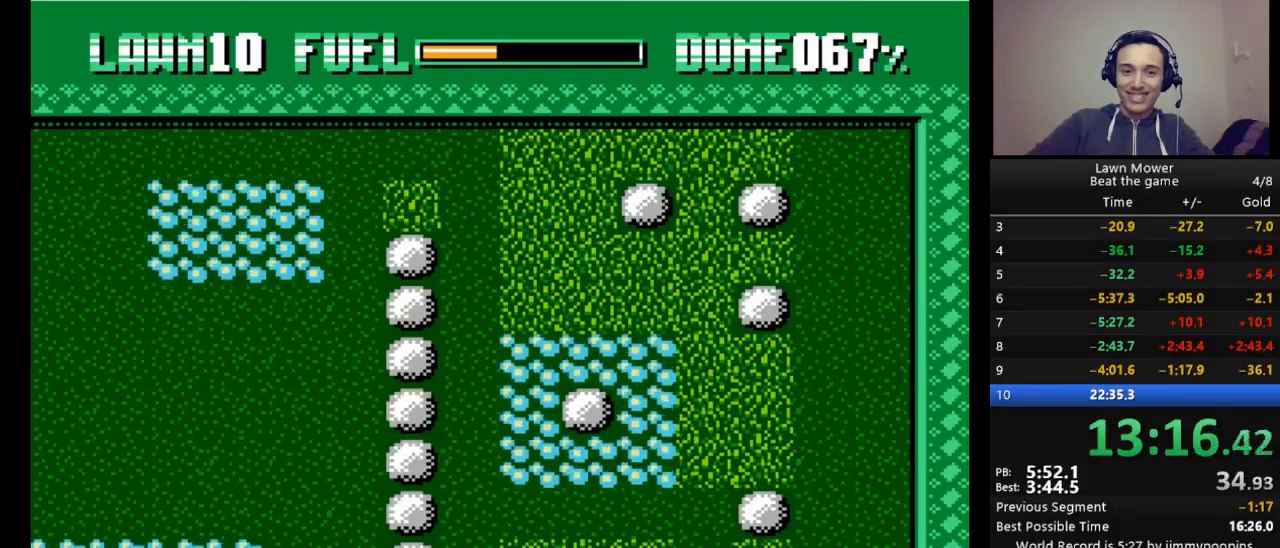
{"keys": ["left"], "events": []}
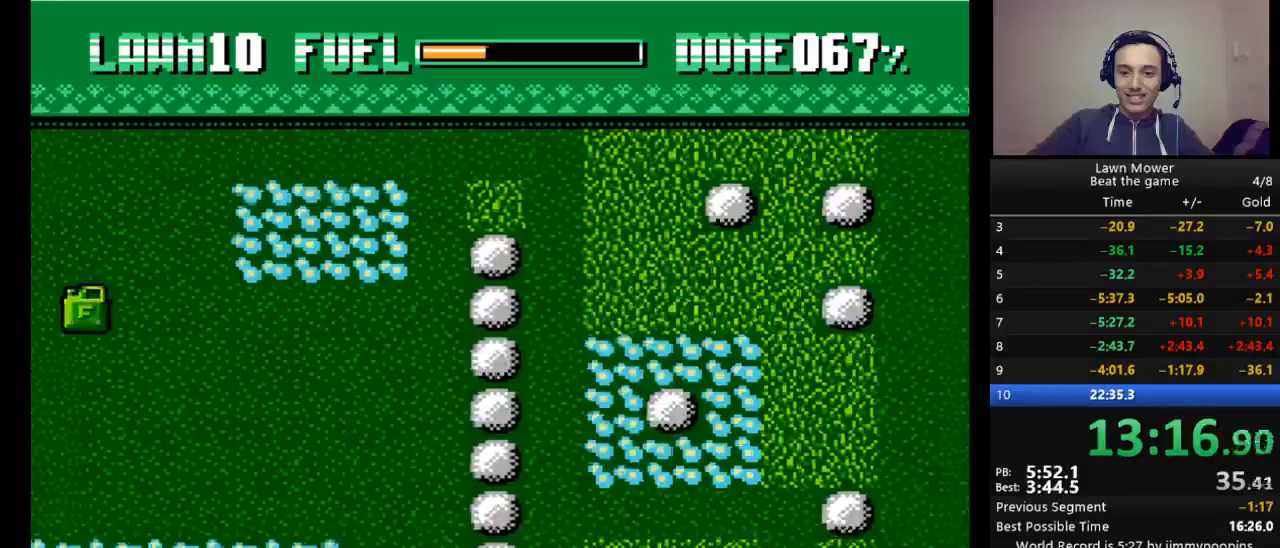
{"keys": ["left"], "events": []}
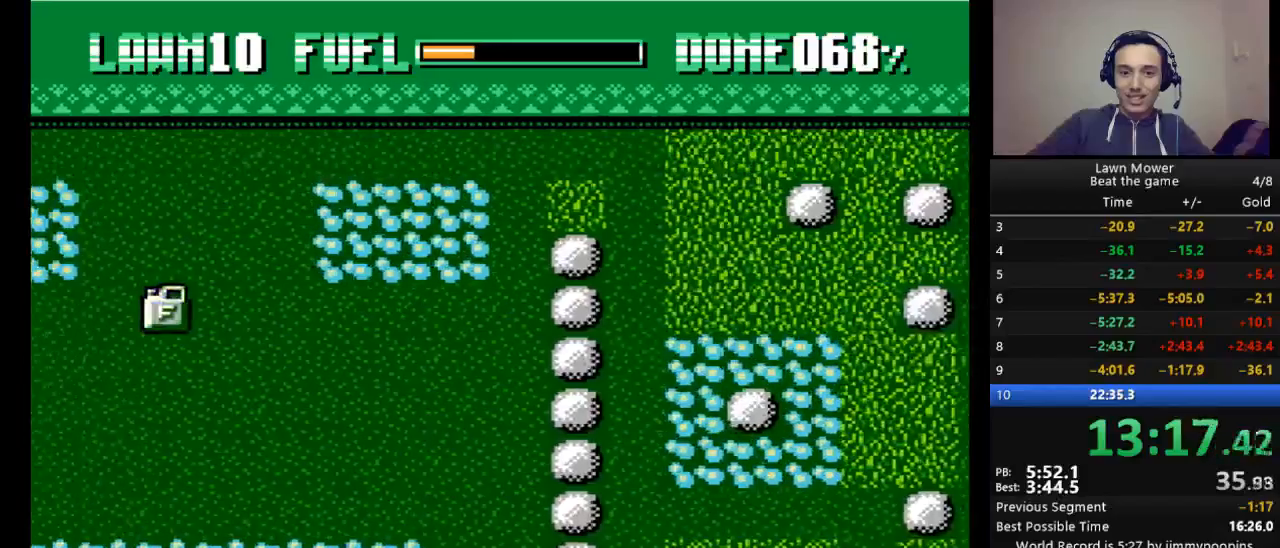
{"keys": ["left"], "events": []}
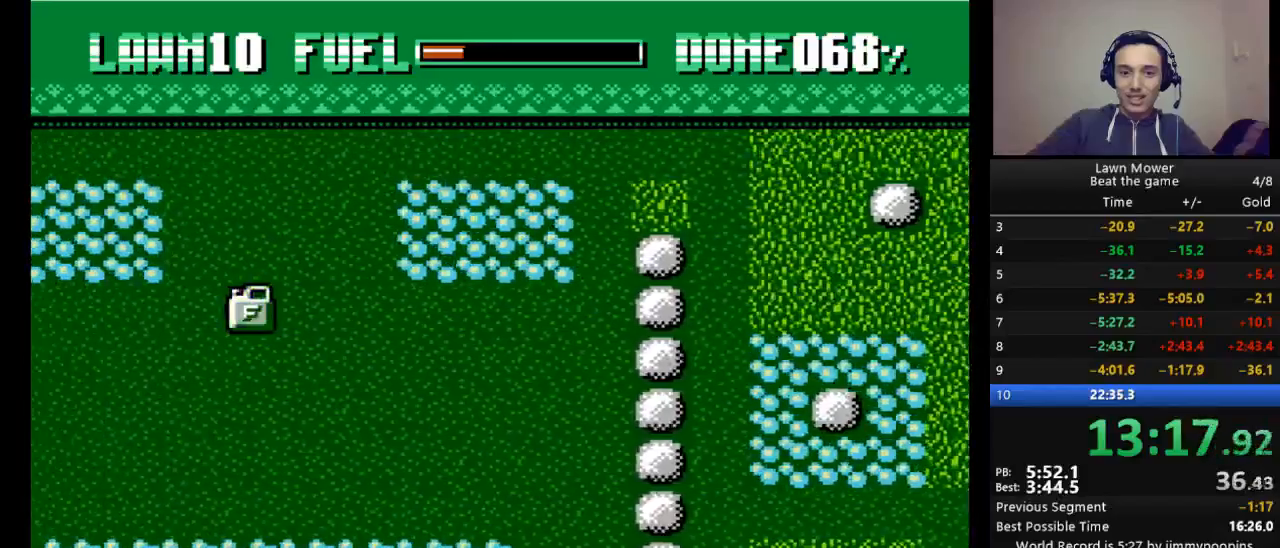
{"keys": ["right"], "events": [[167, "left", "up"], [167, "right", "down"]]}
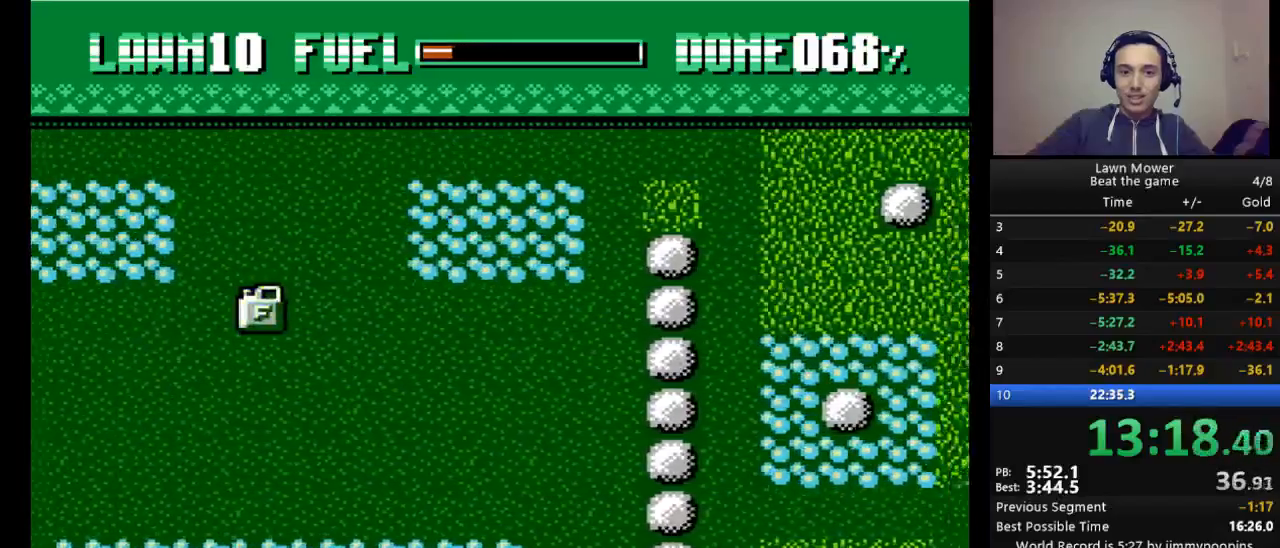
{"keys": ["s", "up"], "events": [[33, "up", "down"], [167, "s", "down"], [200, "right", "up"]]}
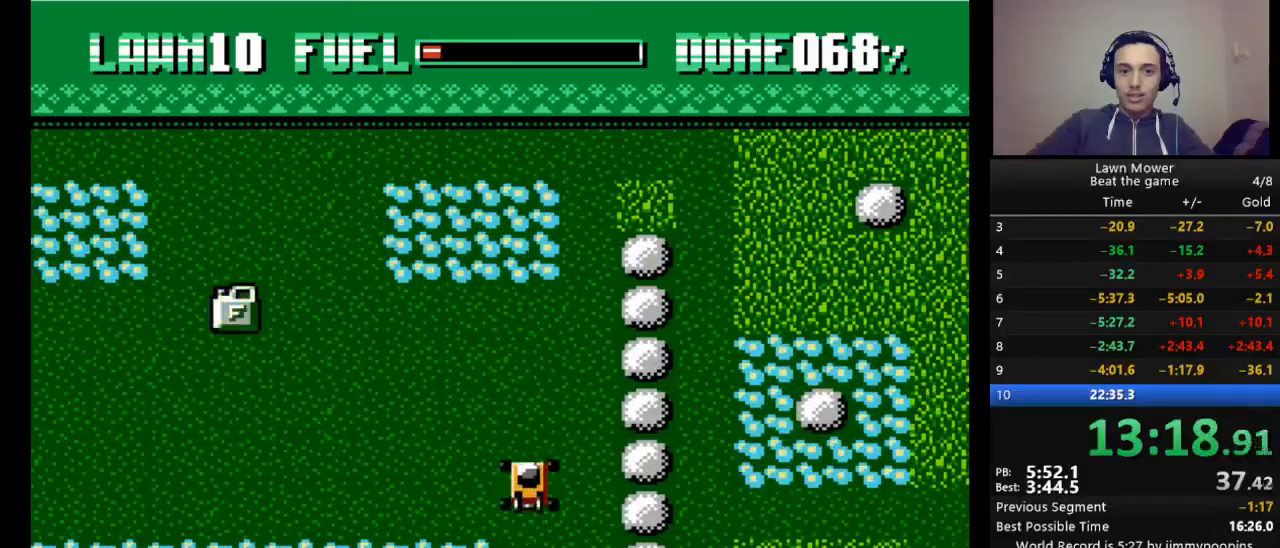
{"keys": ["left", "s"], "events": [[367, "left", "down"], [400, "up", "up"]]}
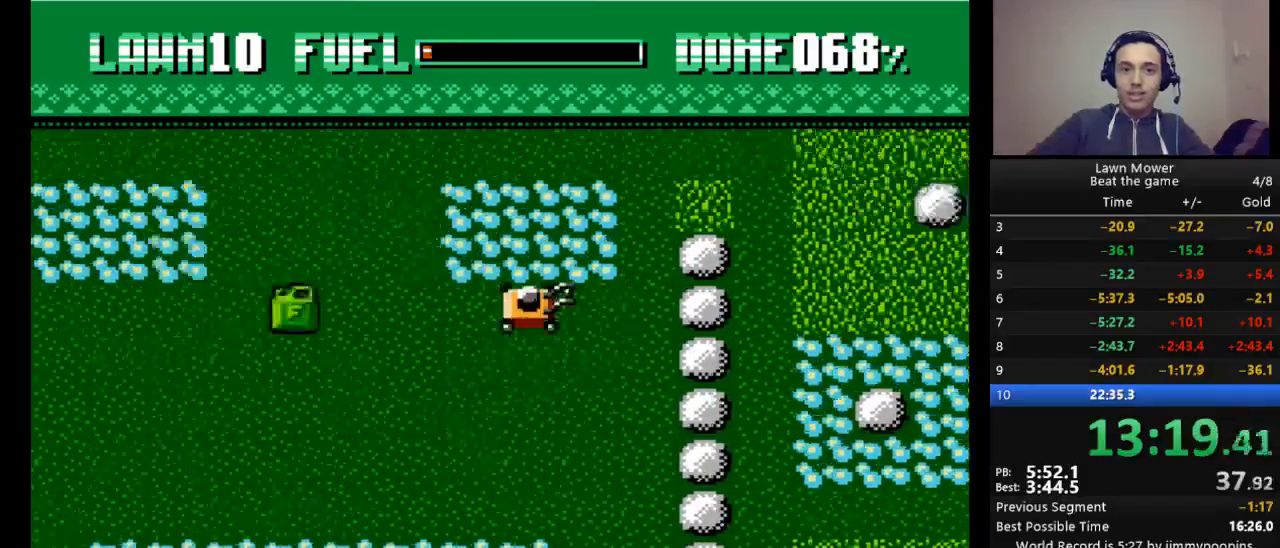
{"keys": ["left", "s"], "events": []}
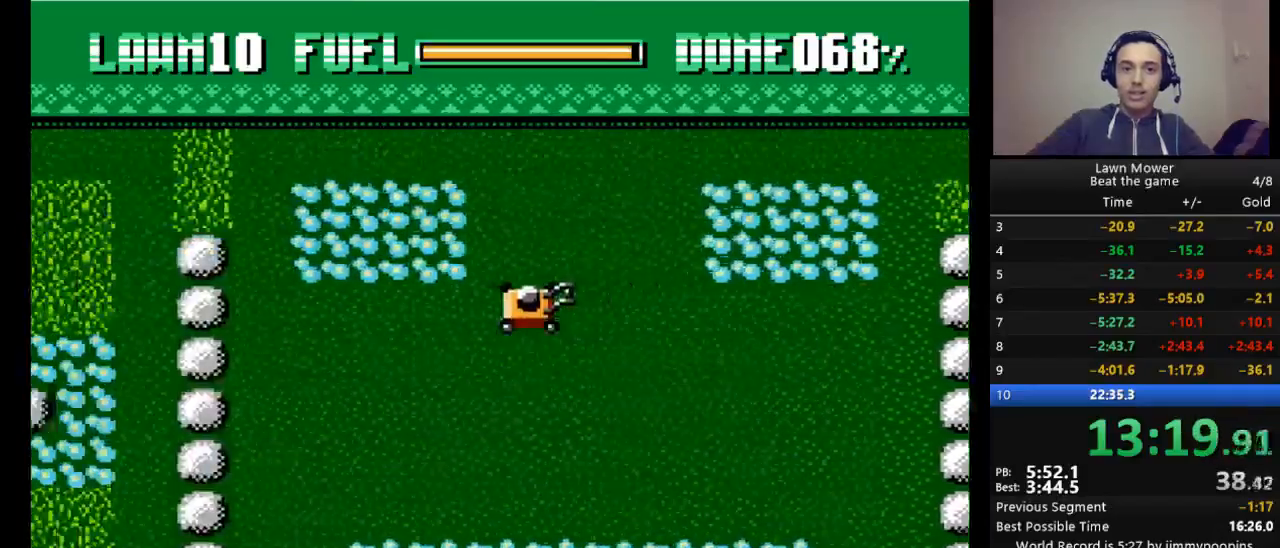
{"keys": ["left", "s", "up"], "events": [[500, "up", "down"]]}
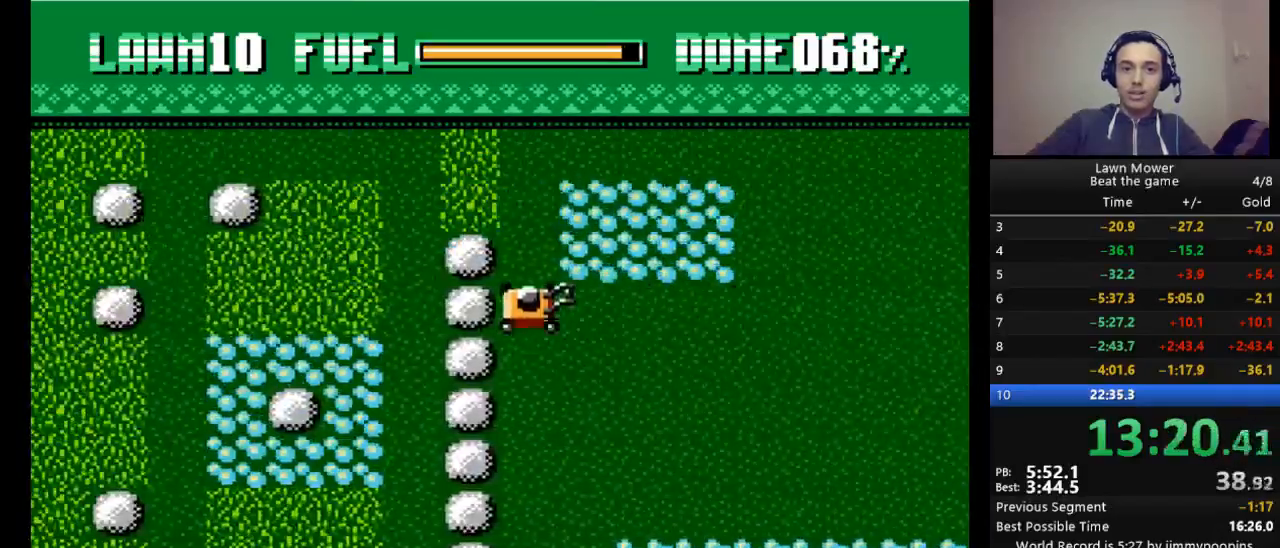
{"keys": [], "events": [[33, "left", "up"], [367, "up", "up"], [467, "s", "up"]]}